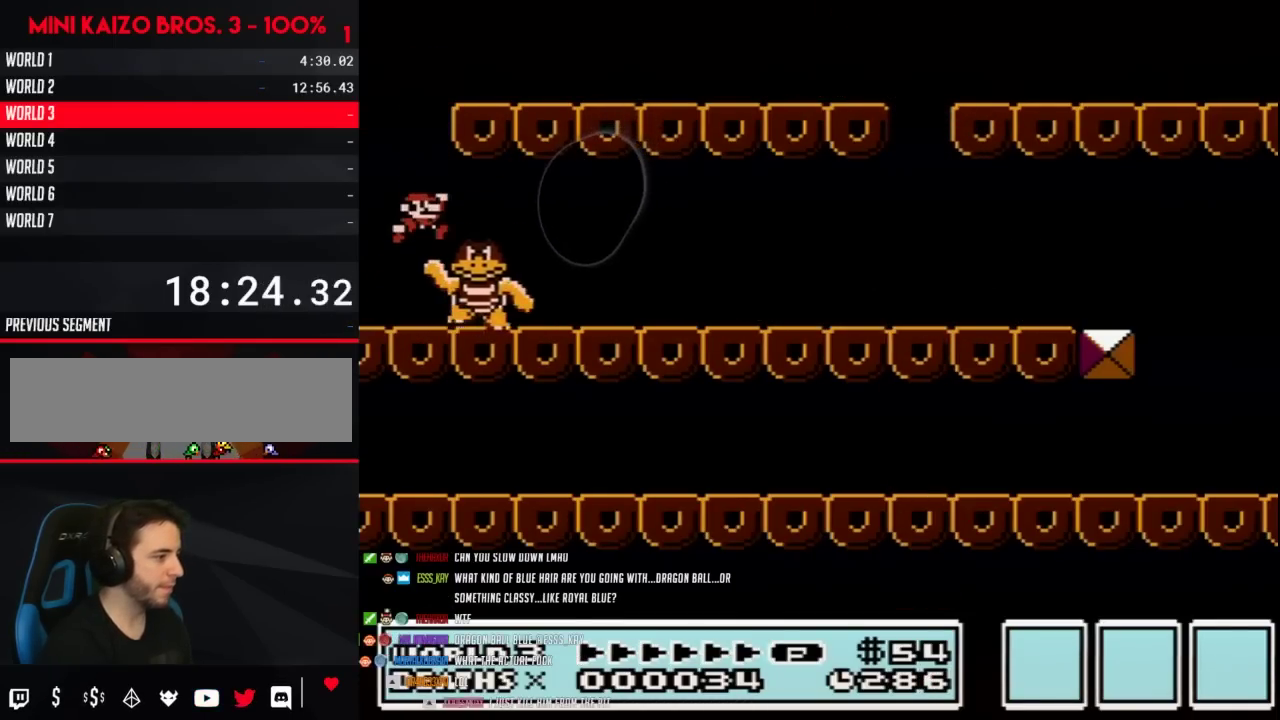
Gameplay with a controller (Nintendo layout); each line is a JSON object with the inputs held at the frame after it. "events" lists button and stick changes between this image and that frame as [ms after this image, input, new state], when the widget could be followed in between. Not read: L3 R3.
{"buttons": ["B"], "events": [[117, "A", "down"], [183, "DPAD_RIGHT", "up"], [217, "DPAD_LEFT", "down"], [250, "A", "up"], [433, "DPAD_LEFT", "up"]]}
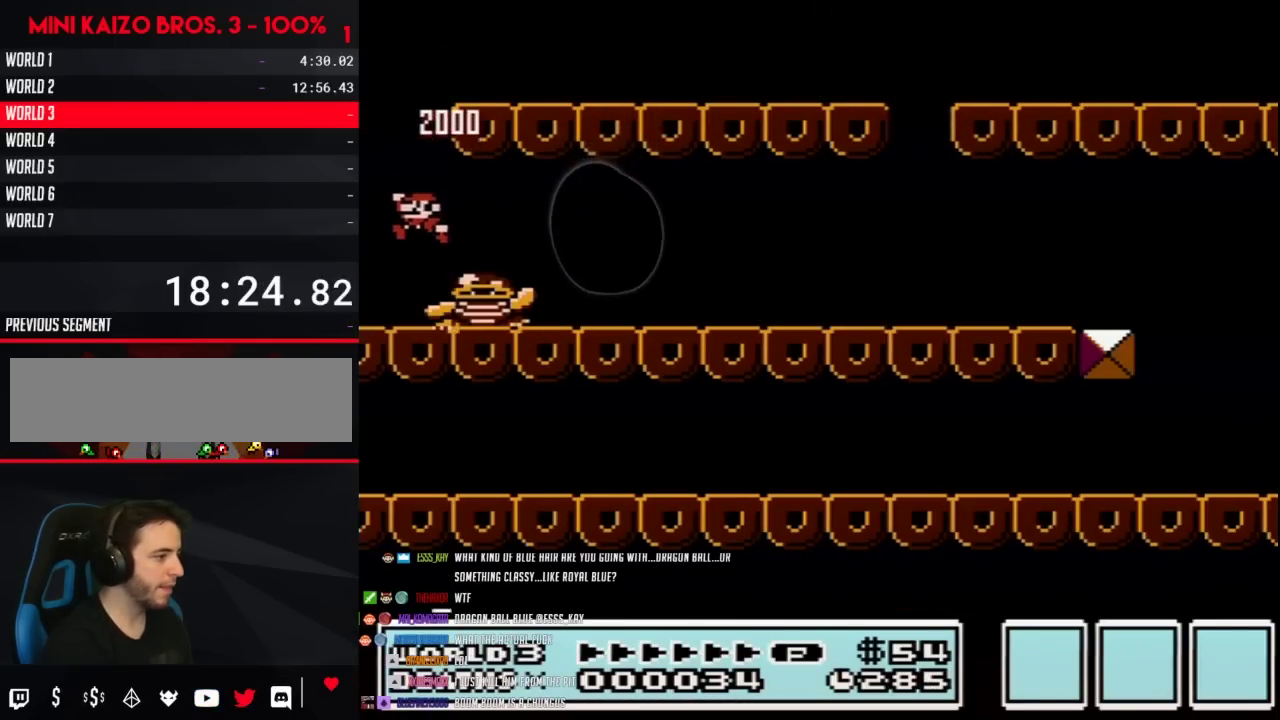
{"buttons": ["A", "B"], "events": [[333, "A", "down"]]}
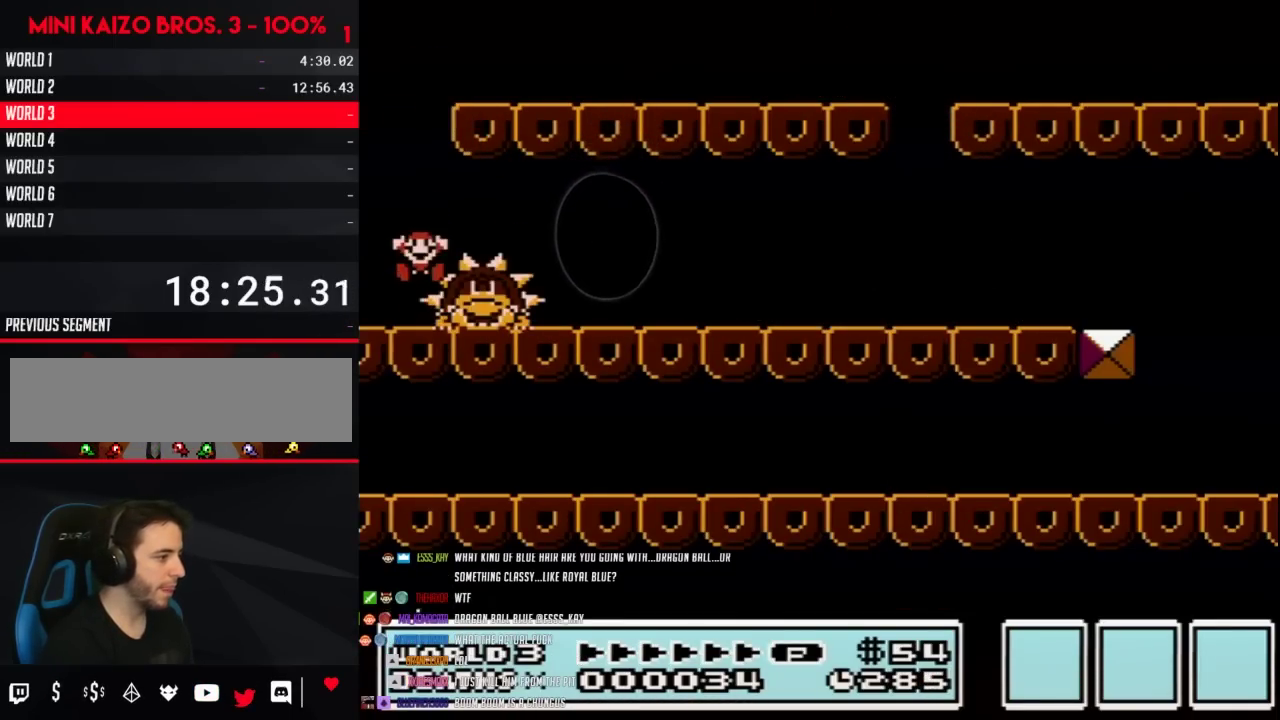
{"buttons": ["A", "B"], "events": []}
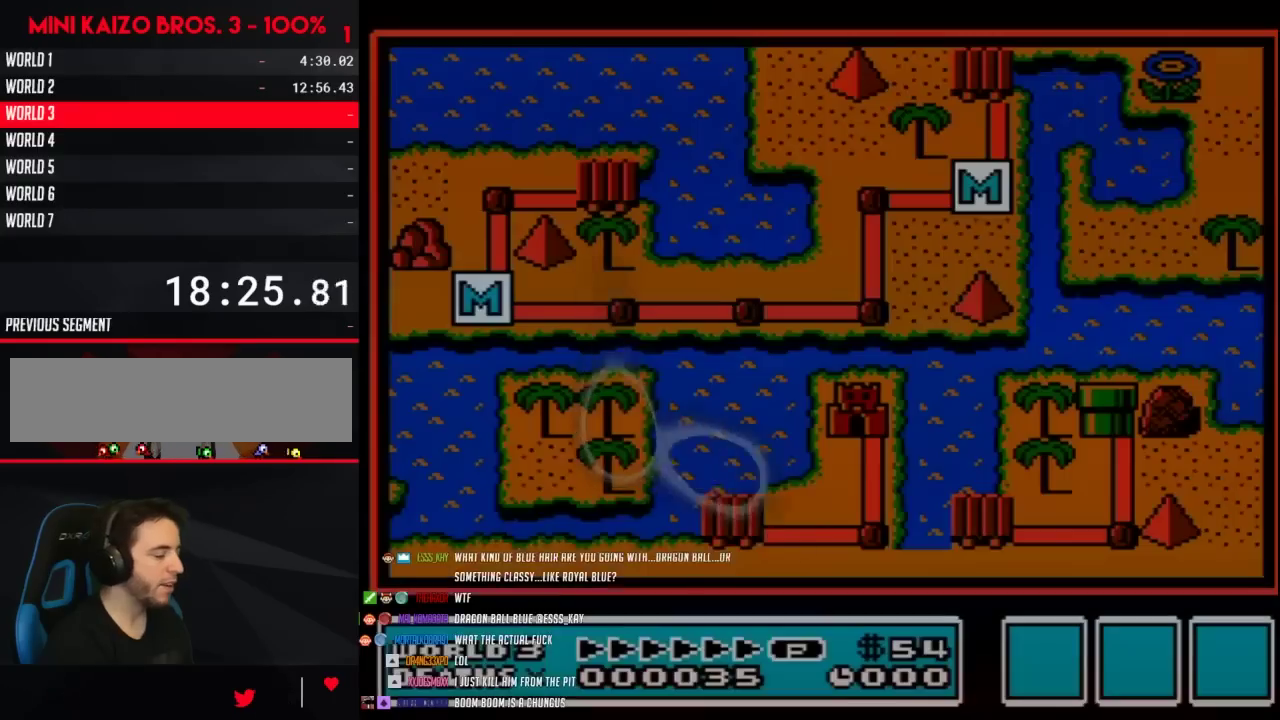
{"buttons": ["A"], "events": [[17, "B", "up"], [150, "A", "up"], [217, "A", "down"]]}
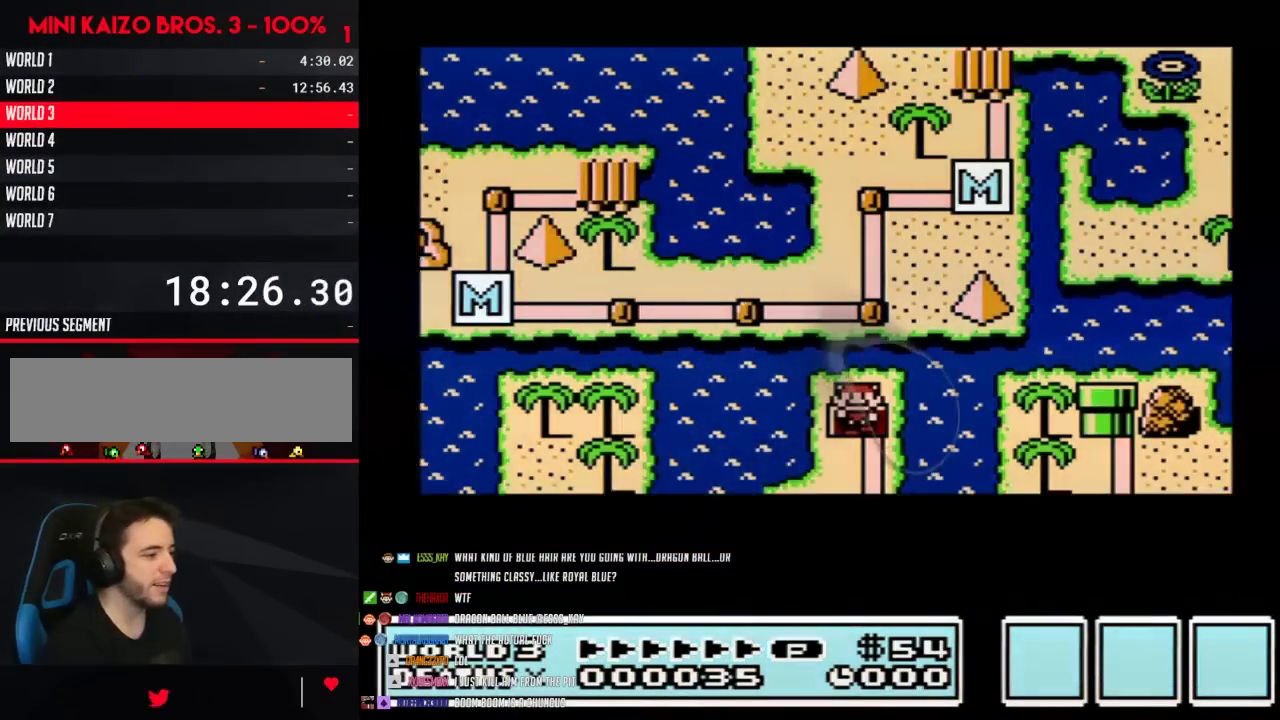
{"buttons": ["A"], "events": []}
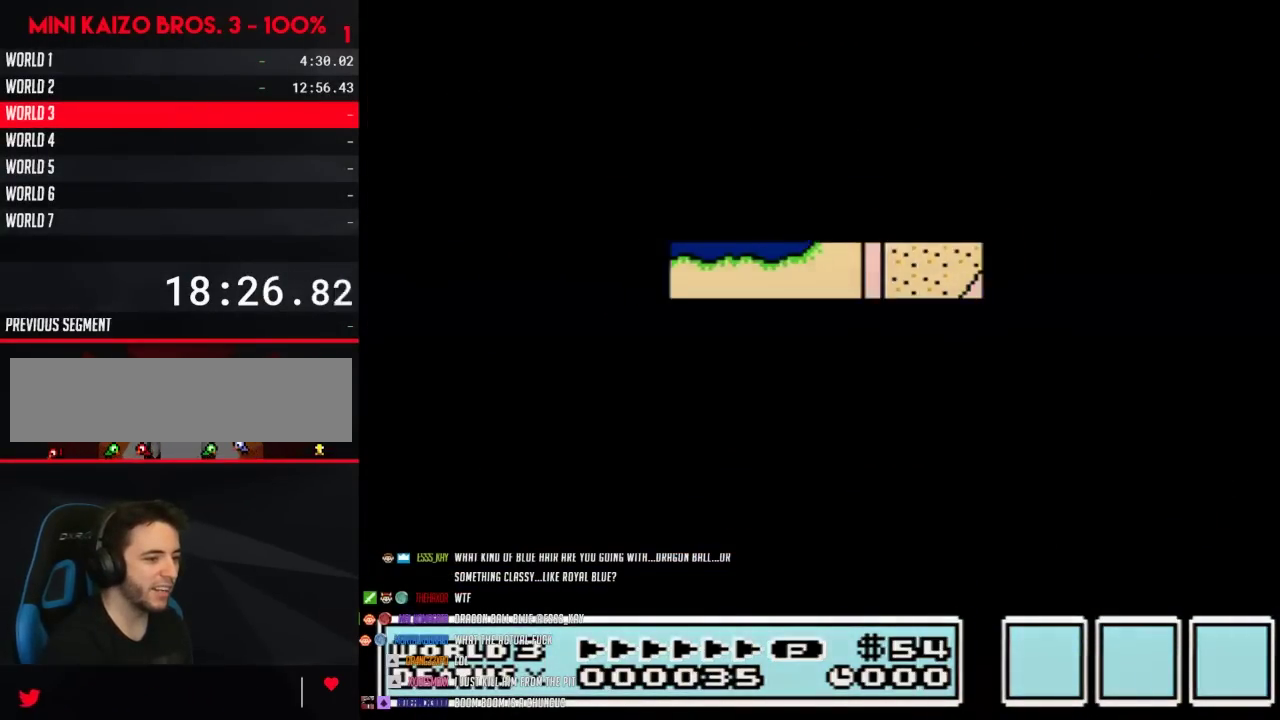
{"buttons": ["B", "DPAD_RIGHT"], "events": [[433, "A", "up"], [433, "B", "down"], [433, "DPAD_RIGHT", "down"]]}
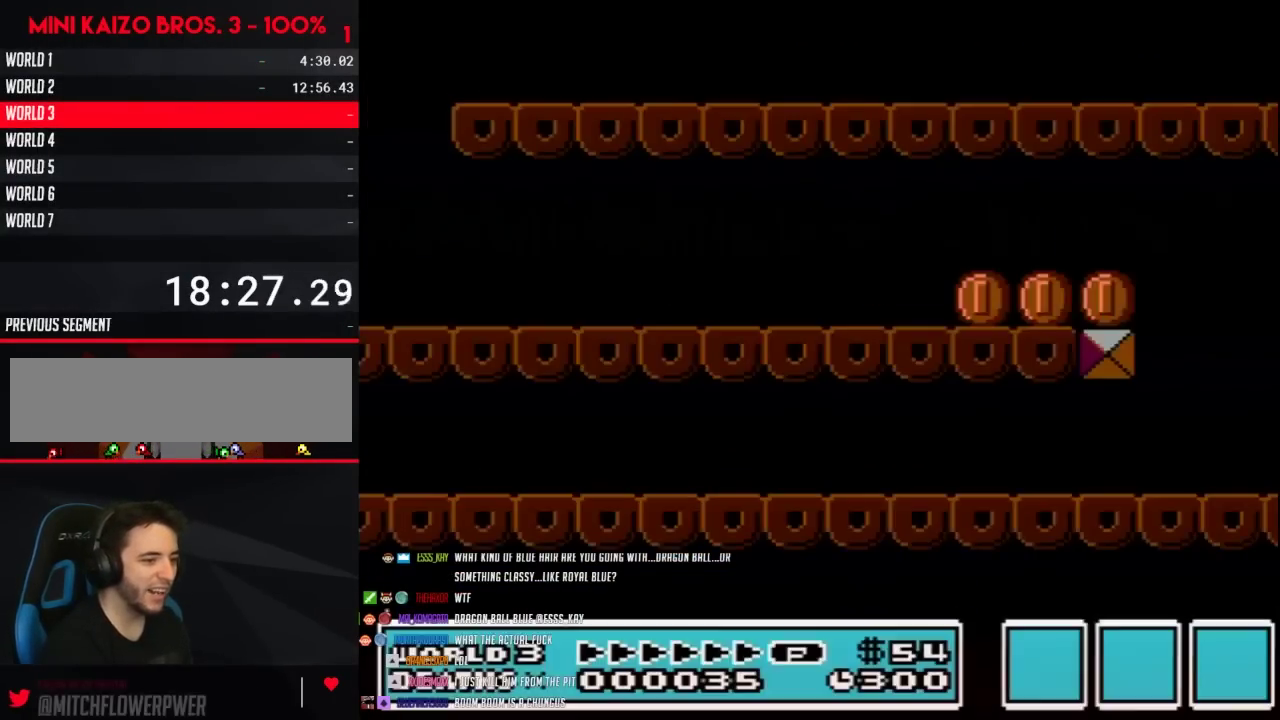
{"buttons": ["B", "DPAD_RIGHT"], "events": []}
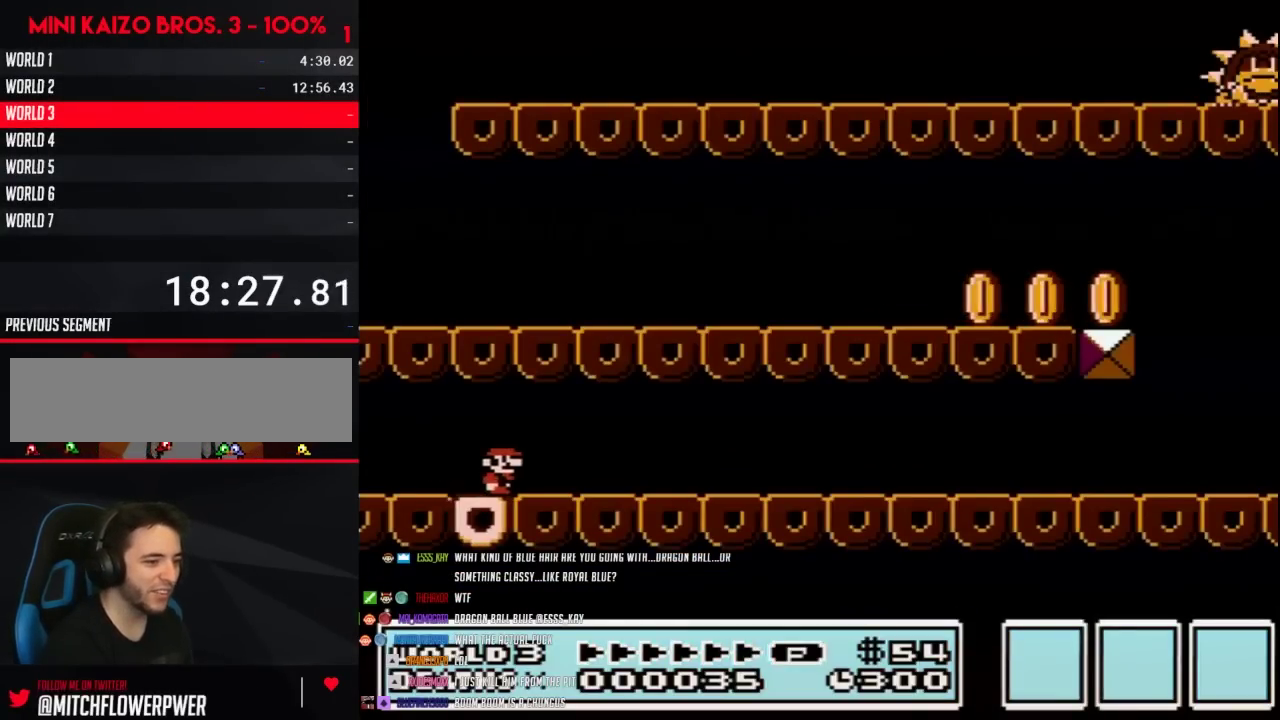
{"buttons": ["B", "DPAD_RIGHT"], "events": []}
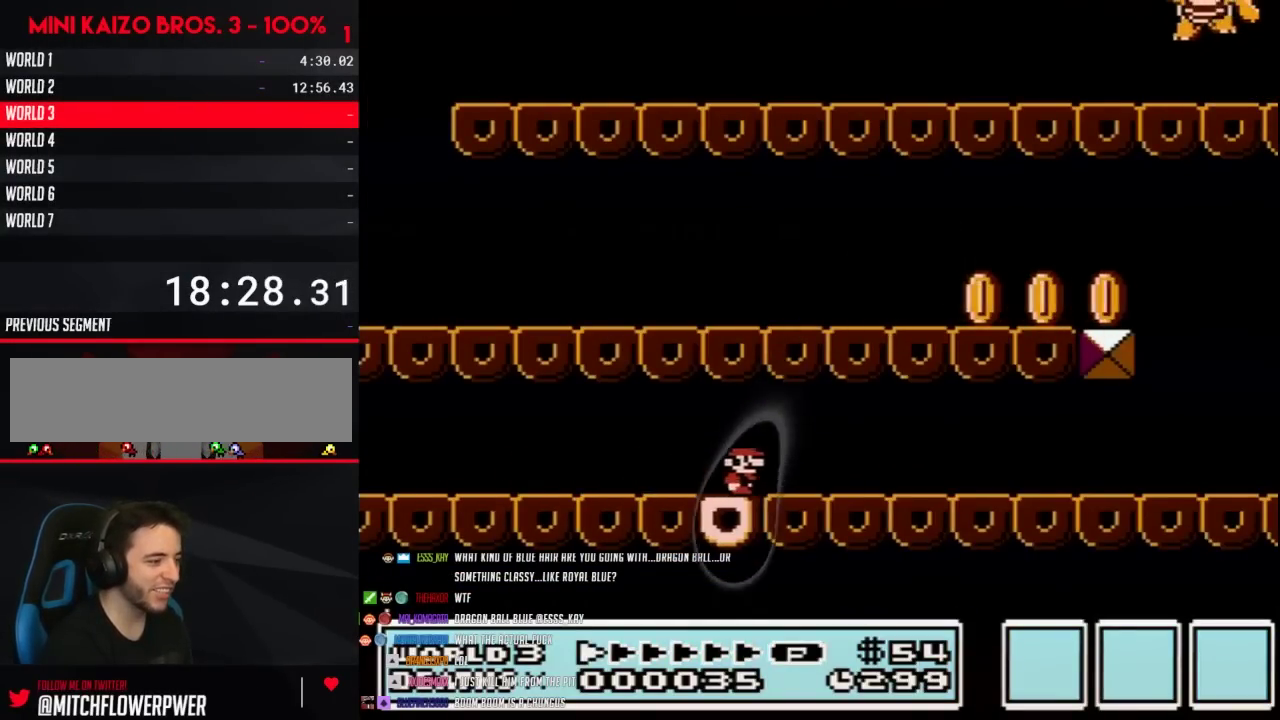
{"buttons": ["B", "DPAD_RIGHT"], "events": []}
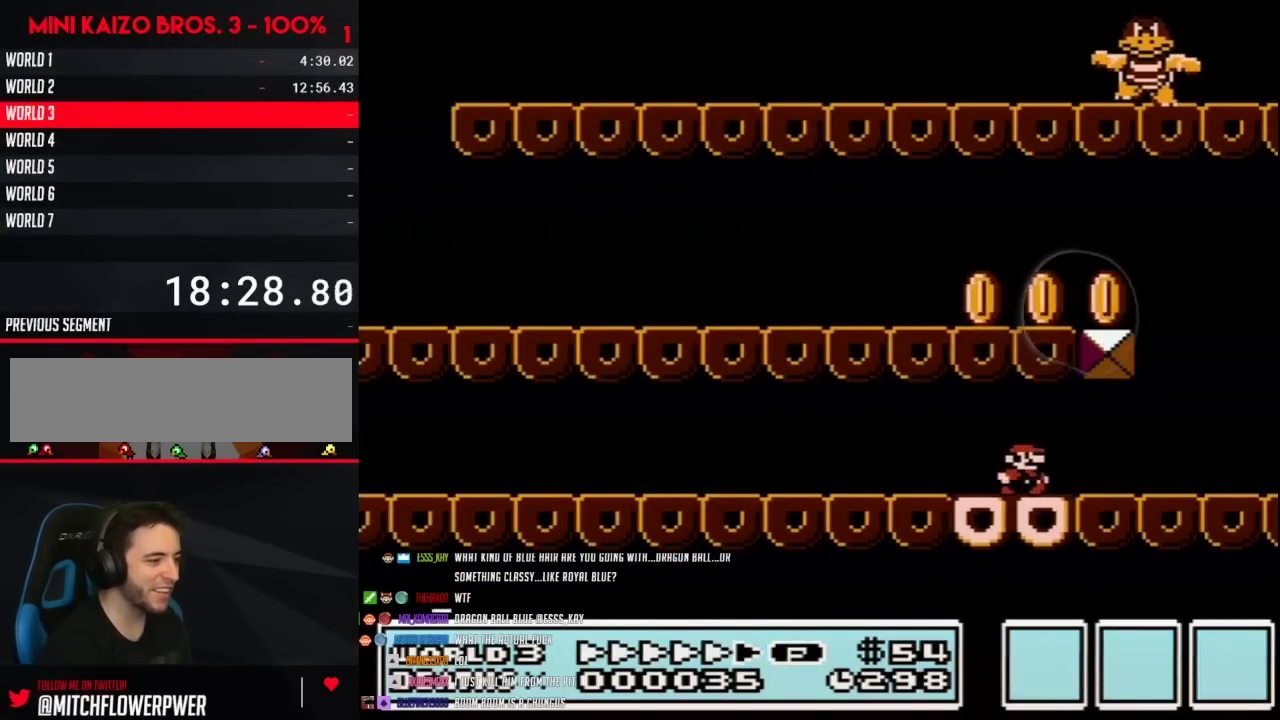
{"buttons": ["A", "B", "DPAD_LEFT"], "events": [[150, "DPAD_RIGHT", "up"], [217, "DPAD_LEFT", "down"], [333, "A", "down"]]}
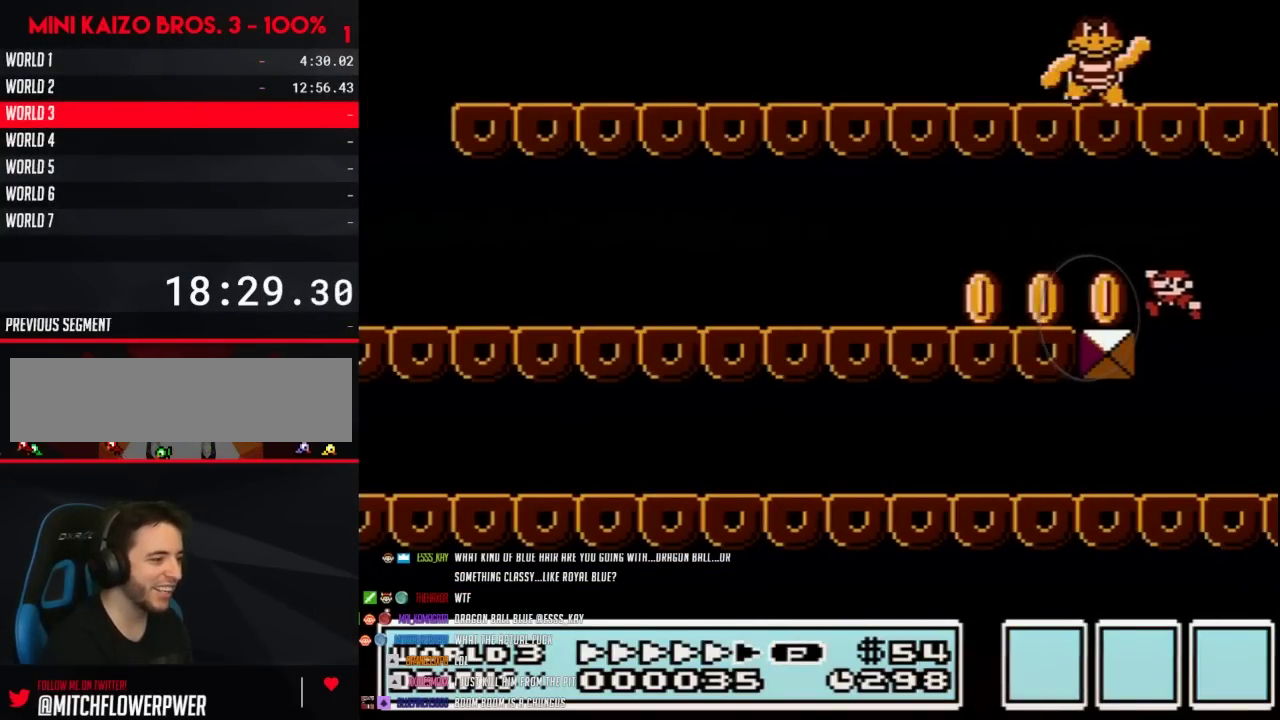
{"buttons": ["B", "DPAD_LEFT"], "events": [[117, "A", "up"]]}
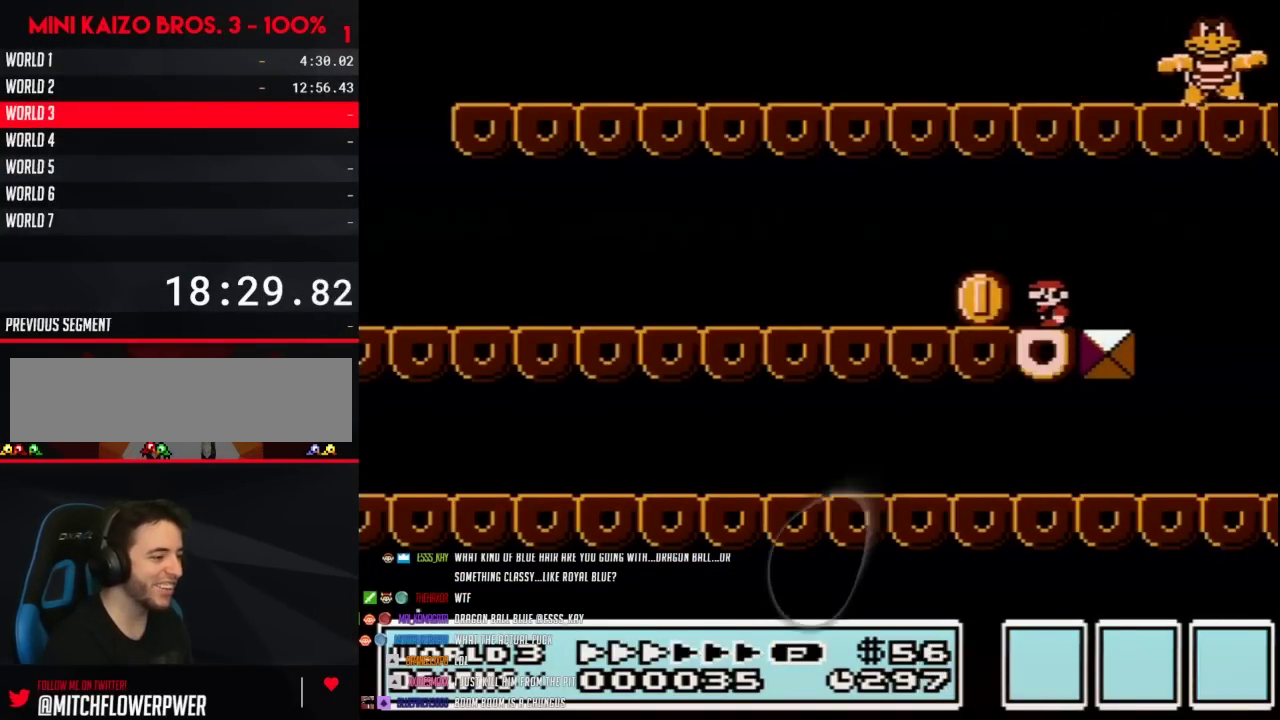
{"buttons": ["B", "DPAD_LEFT"], "events": []}
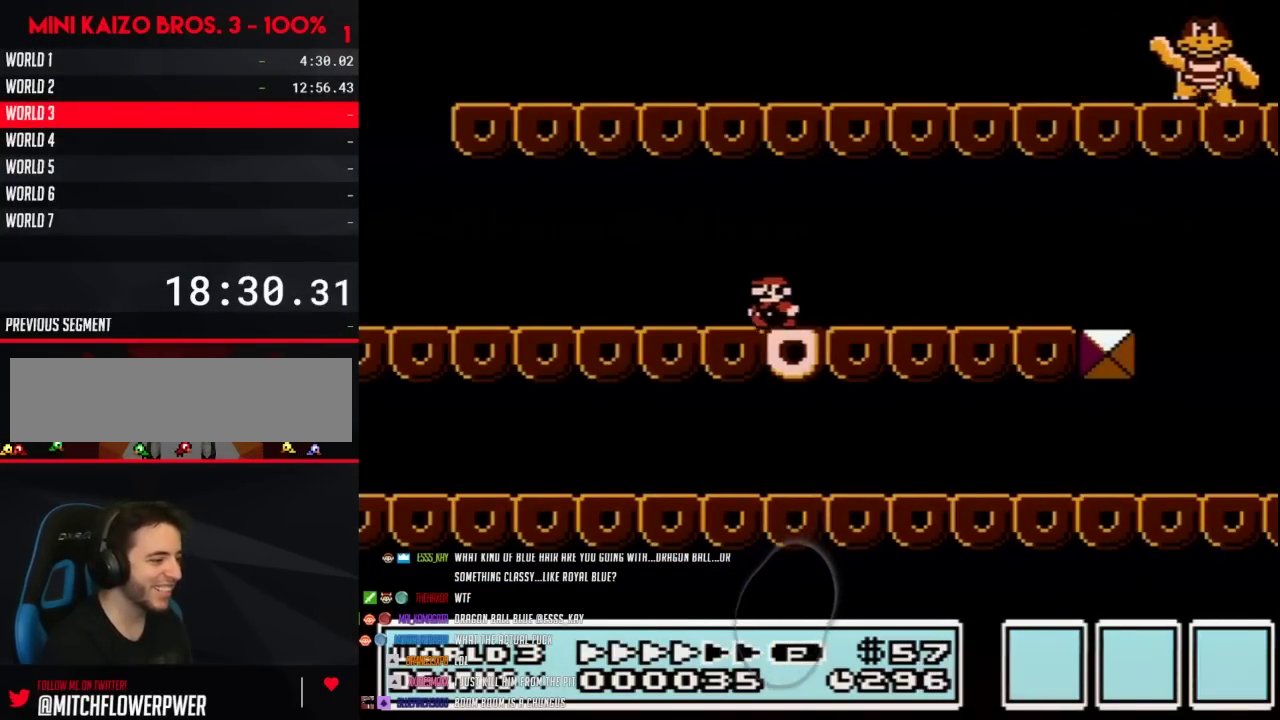
{"buttons": ["B", "DPAD_LEFT"], "events": []}
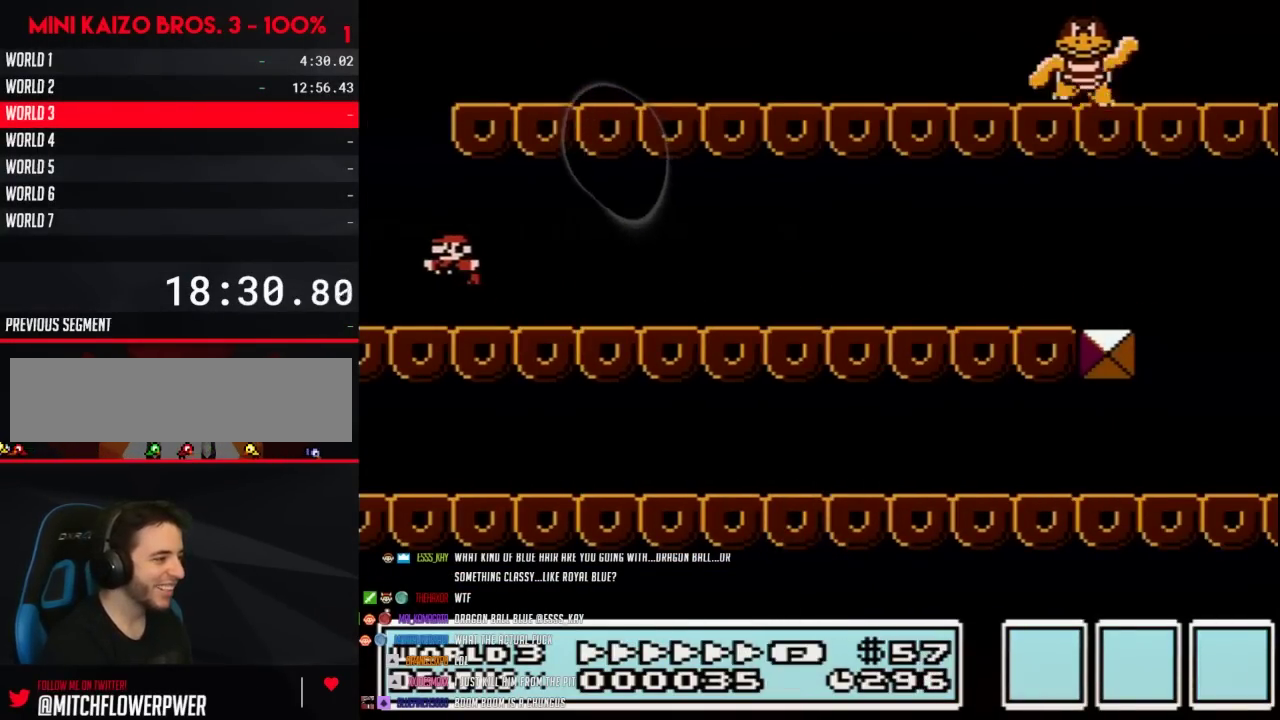
{"buttons": ["B", "DPAD_RIGHT"], "events": [[50, "A", "down"], [183, "DPAD_LEFT", "up"], [183, "DPAD_RIGHT", "down"], [433, "A", "up"]]}
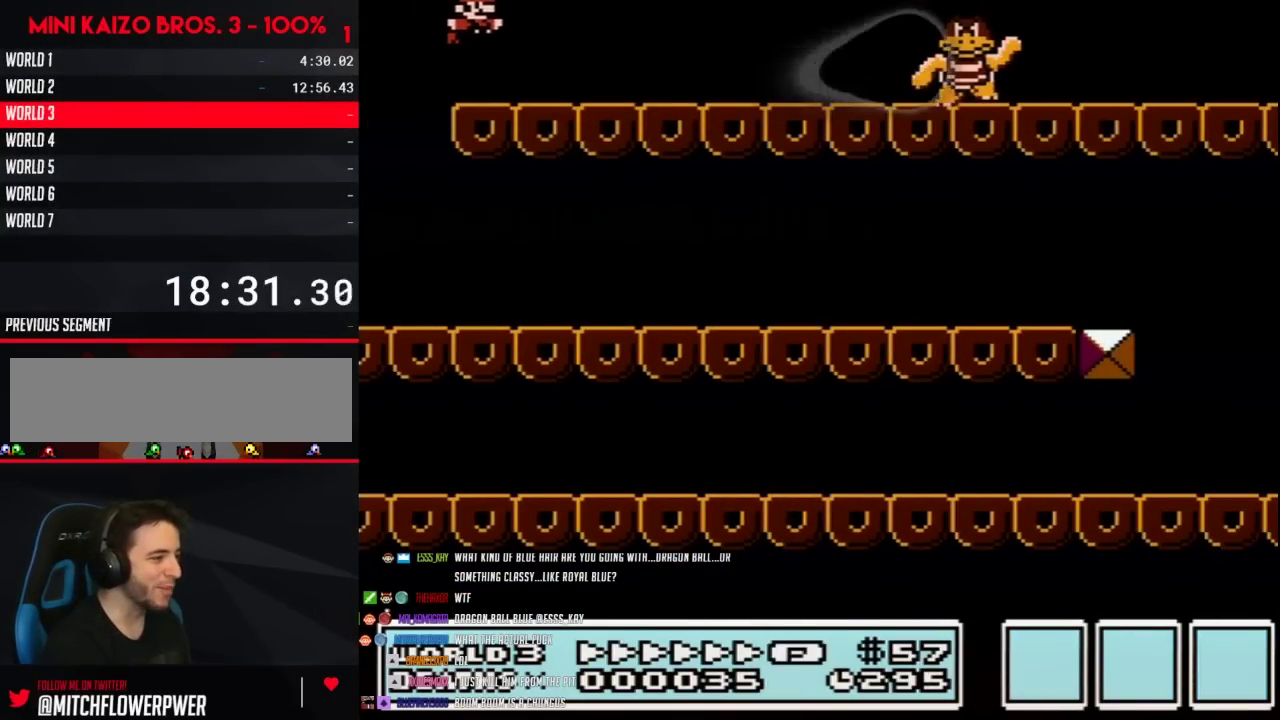
{"buttons": ["B", "DPAD_RIGHT"], "events": [[367, "A", "down"], [417, "A", "up"]]}
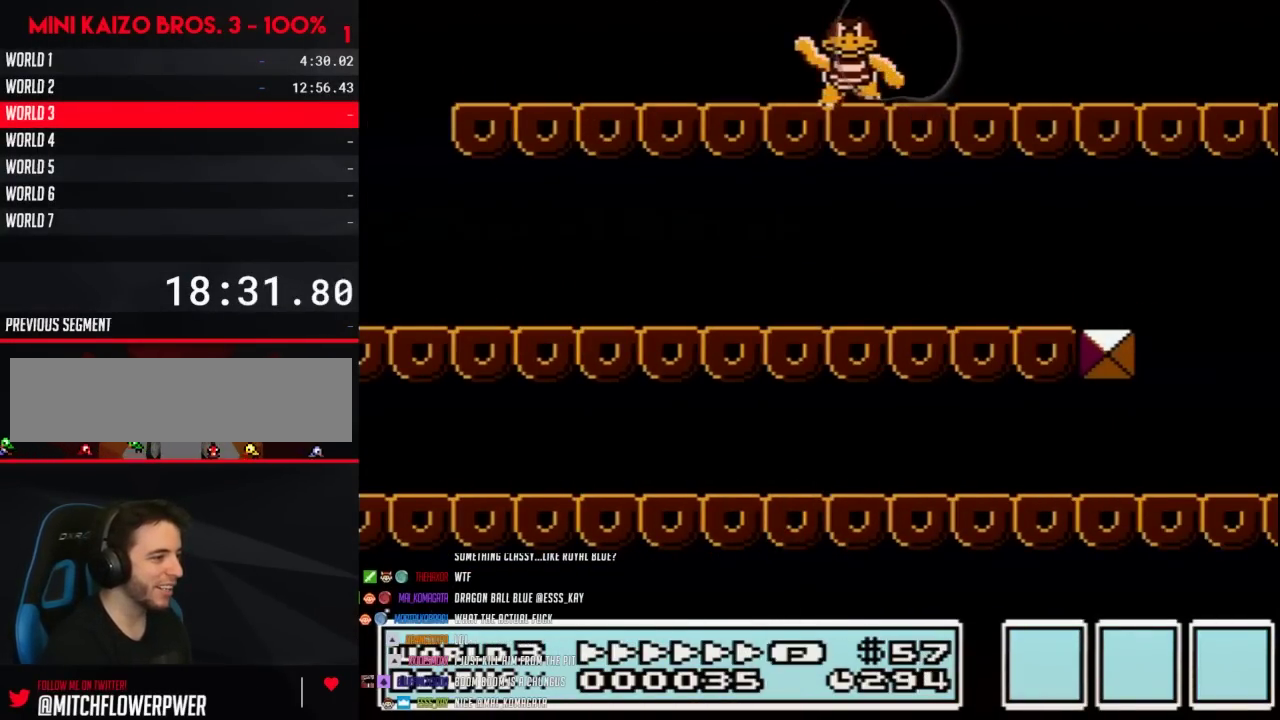
{"buttons": ["B", "DPAD_LEFT"], "events": [[67, "DPAD_RIGHT", "up"], [117, "DPAD_LEFT", "down"], [233, "DPAD_LEFT", "up"], [433, "DPAD_LEFT", "down"]]}
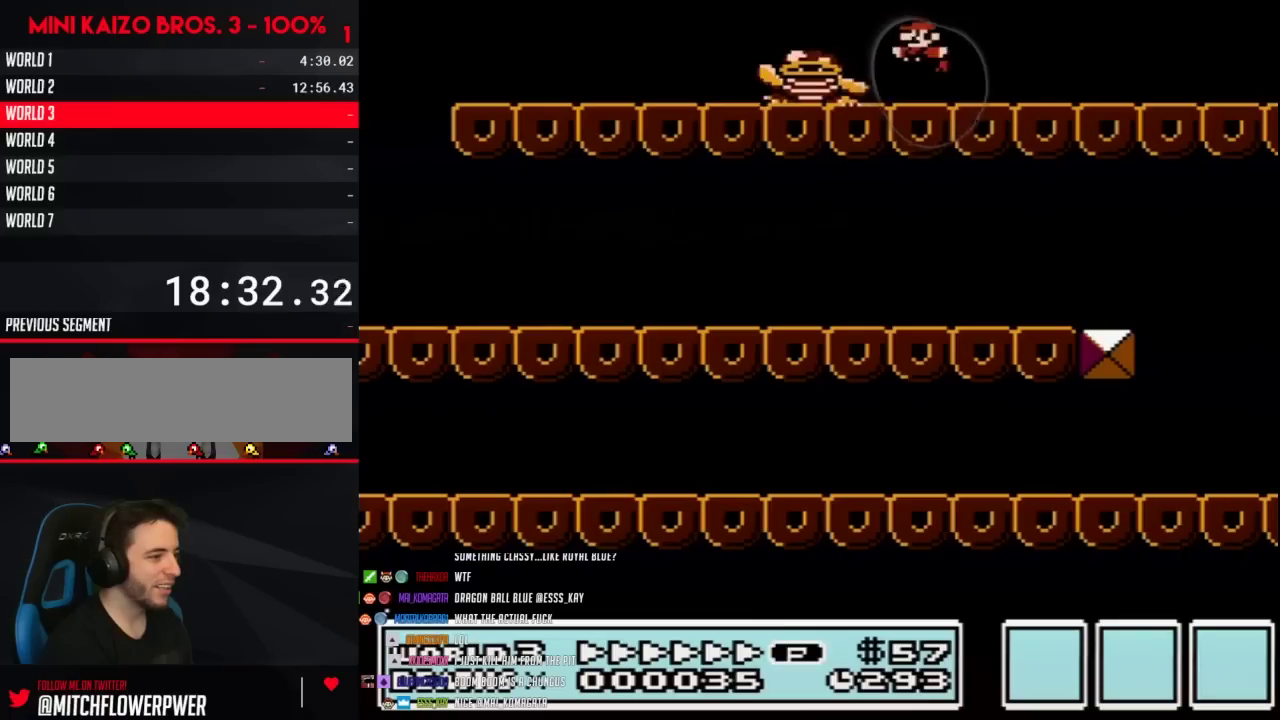
{"buttons": ["B", "DPAD_RIGHT"], "events": [[217, "DPAD_LEFT", "up"], [400, "DPAD_RIGHT", "down"]]}
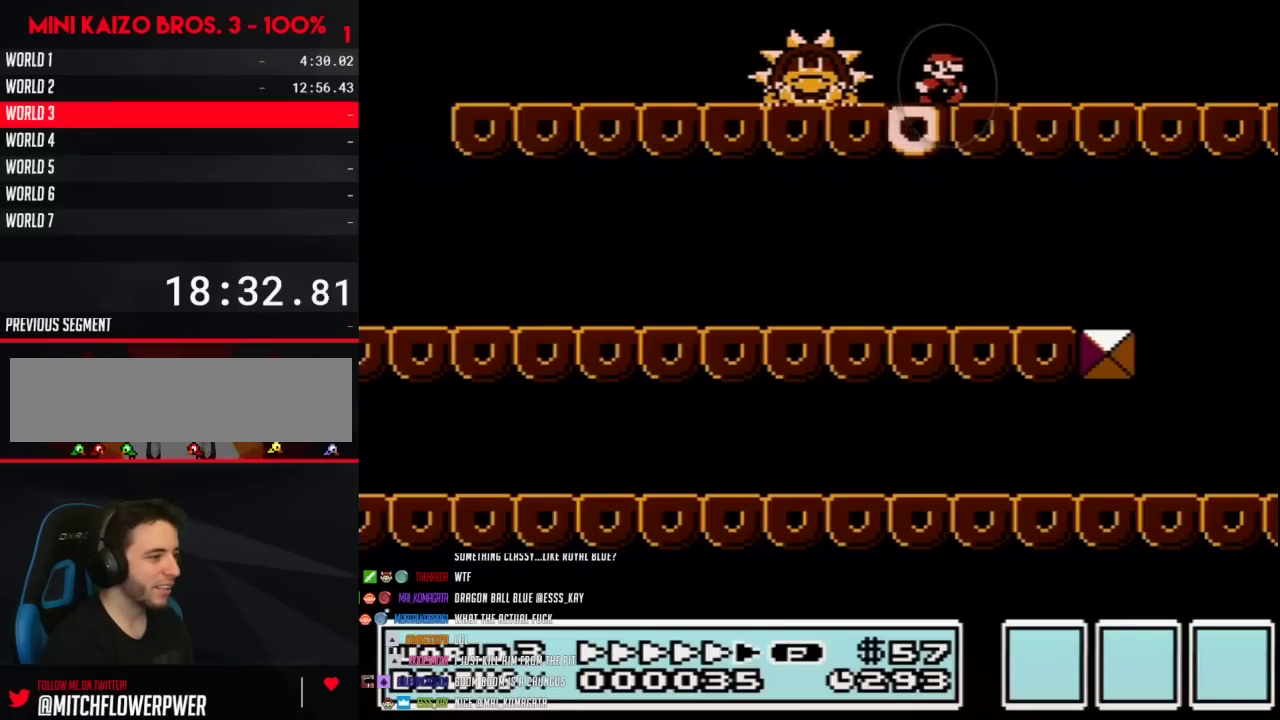
{"buttons": ["B"], "events": [[117, "DPAD_RIGHT", "up"], [183, "DPAD_LEFT", "down"], [267, "DPAD_LEFT", "up"]]}
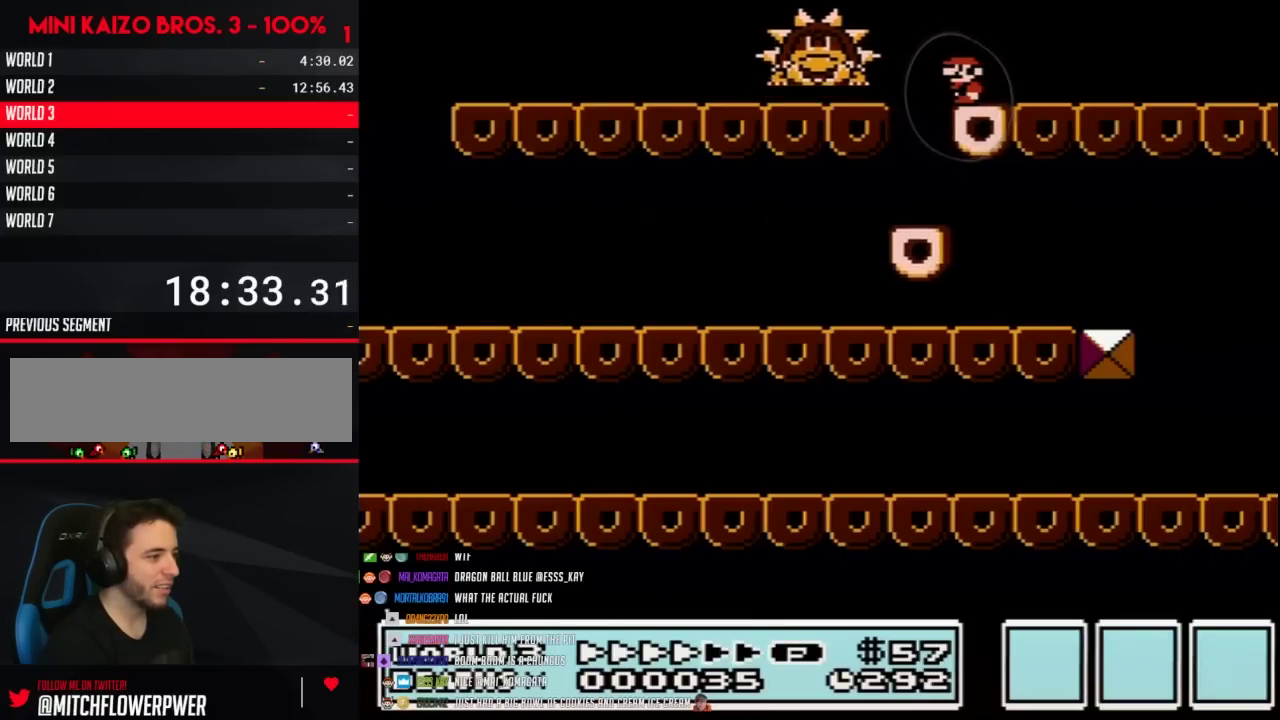
{"buttons": ["B", "DPAD_LEFT"], "events": [[333, "DPAD_LEFT", "down"]]}
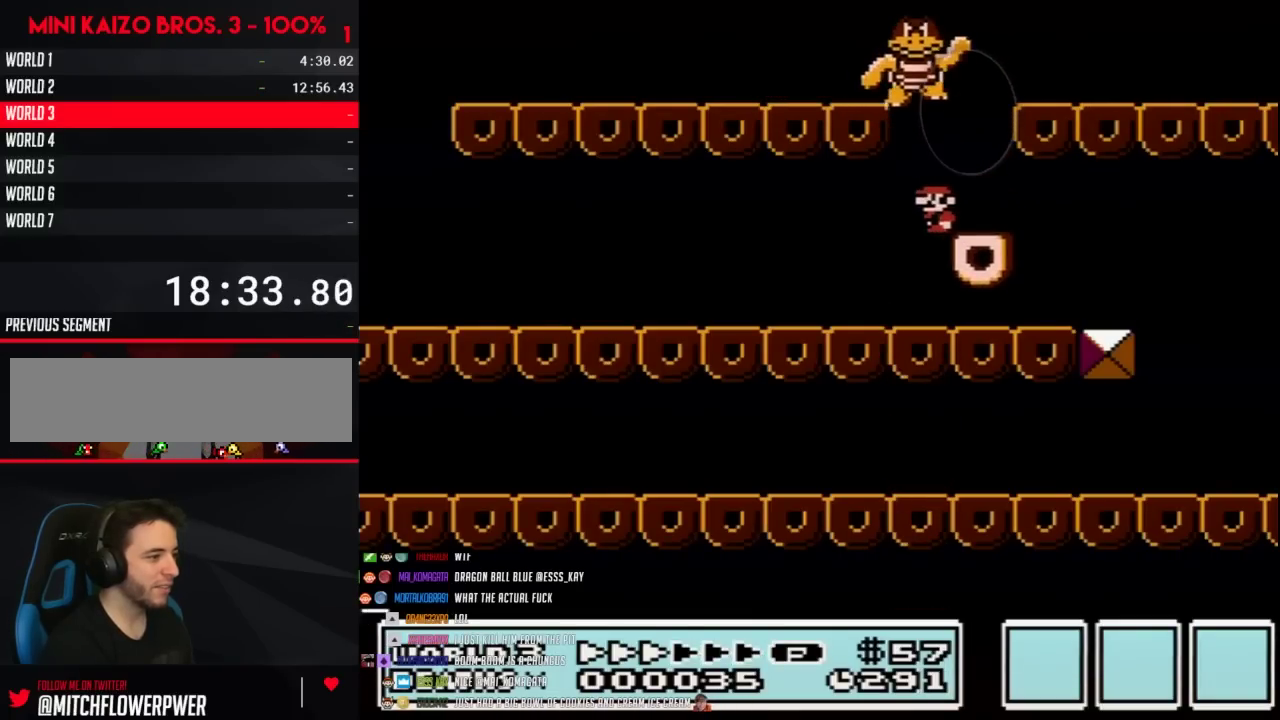
{"buttons": ["B", "DPAD_RIGHT"], "events": [[433, "DPAD_LEFT", "up"], [433, "DPAD_RIGHT", "down"]]}
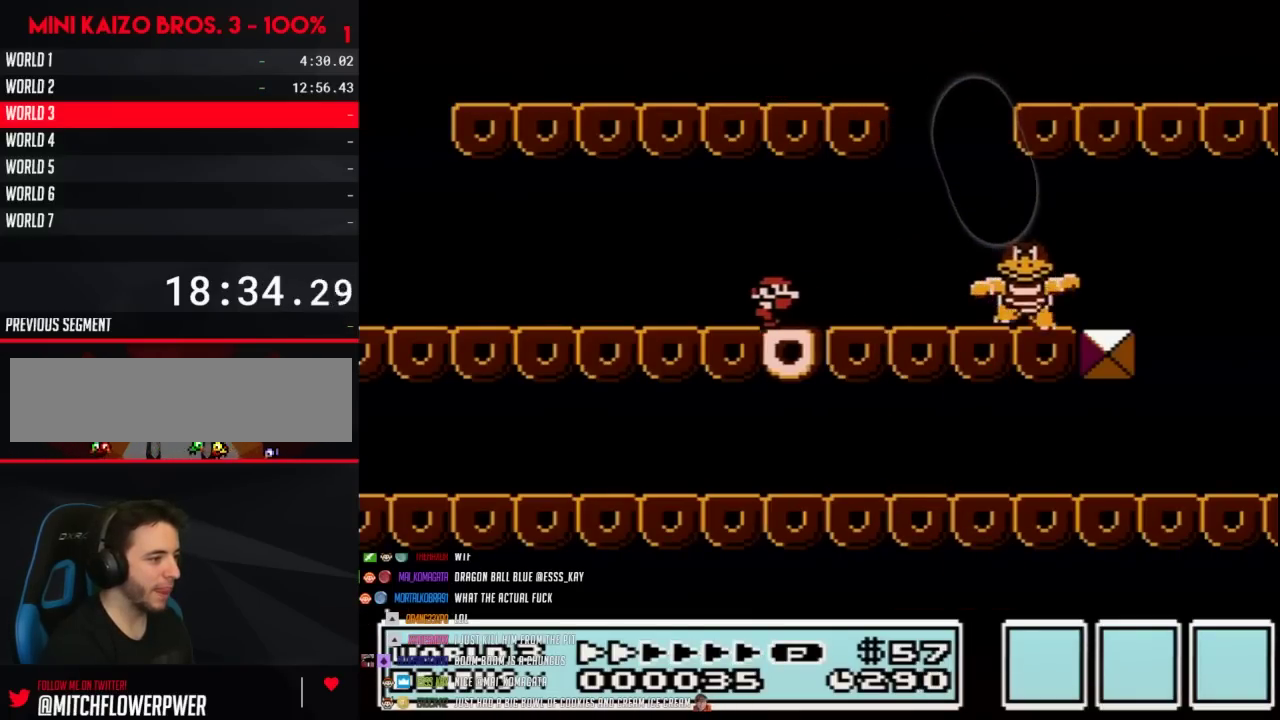
{"buttons": ["B", "DPAD_RIGHT"], "events": []}
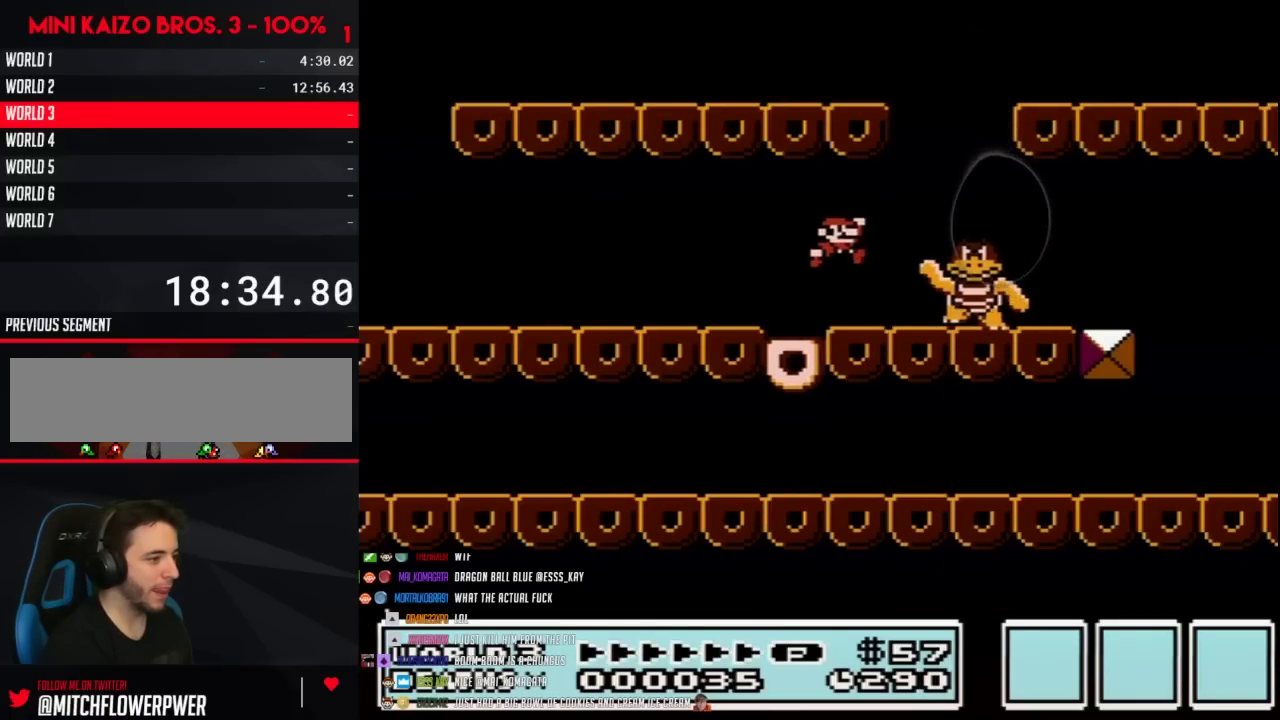
{"buttons": ["B", "DPAD_RIGHT"], "events": [[17, "A", "down"], [67, "A", "up"], [117, "DPAD_RIGHT", "up"], [183, "DPAD_LEFT", "down"], [333, "DPAD_LEFT", "up"], [367, "DPAD_RIGHT", "down"]]}
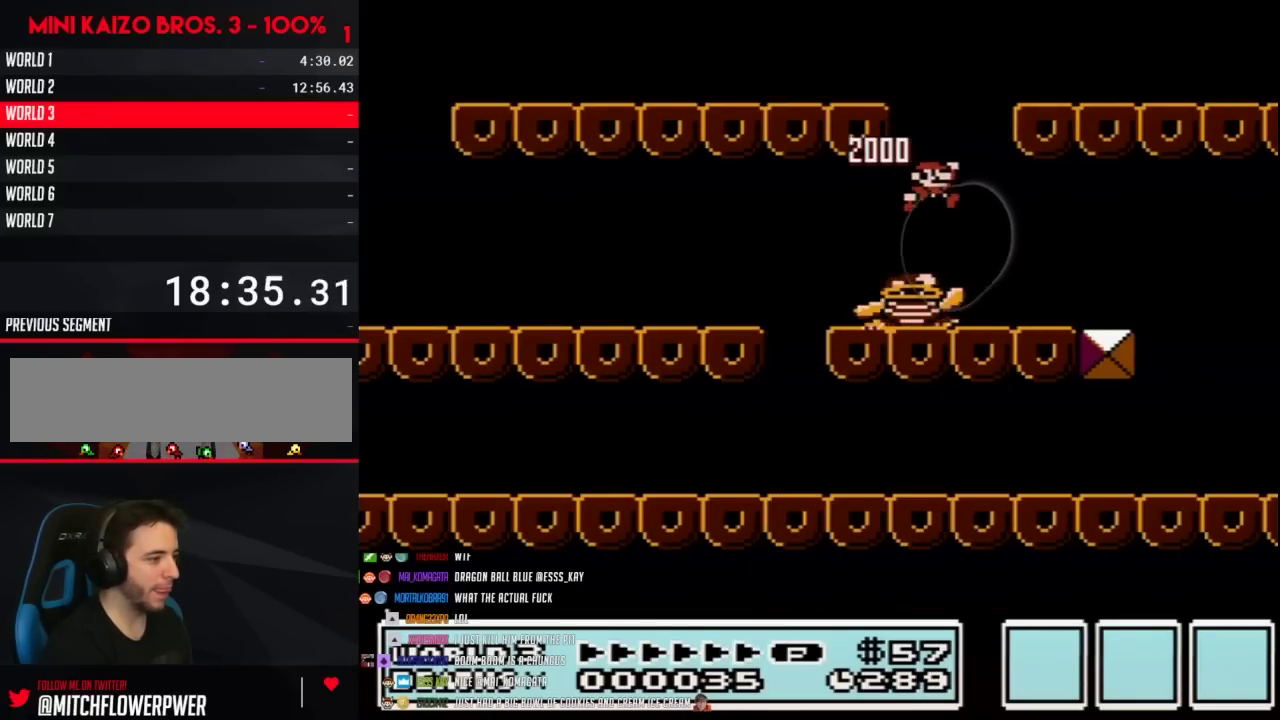
{"buttons": ["B"], "events": [[150, "DPAD_RIGHT", "up"], [250, "DPAD_LEFT", "down"], [500, "DPAD_LEFT", "up"]]}
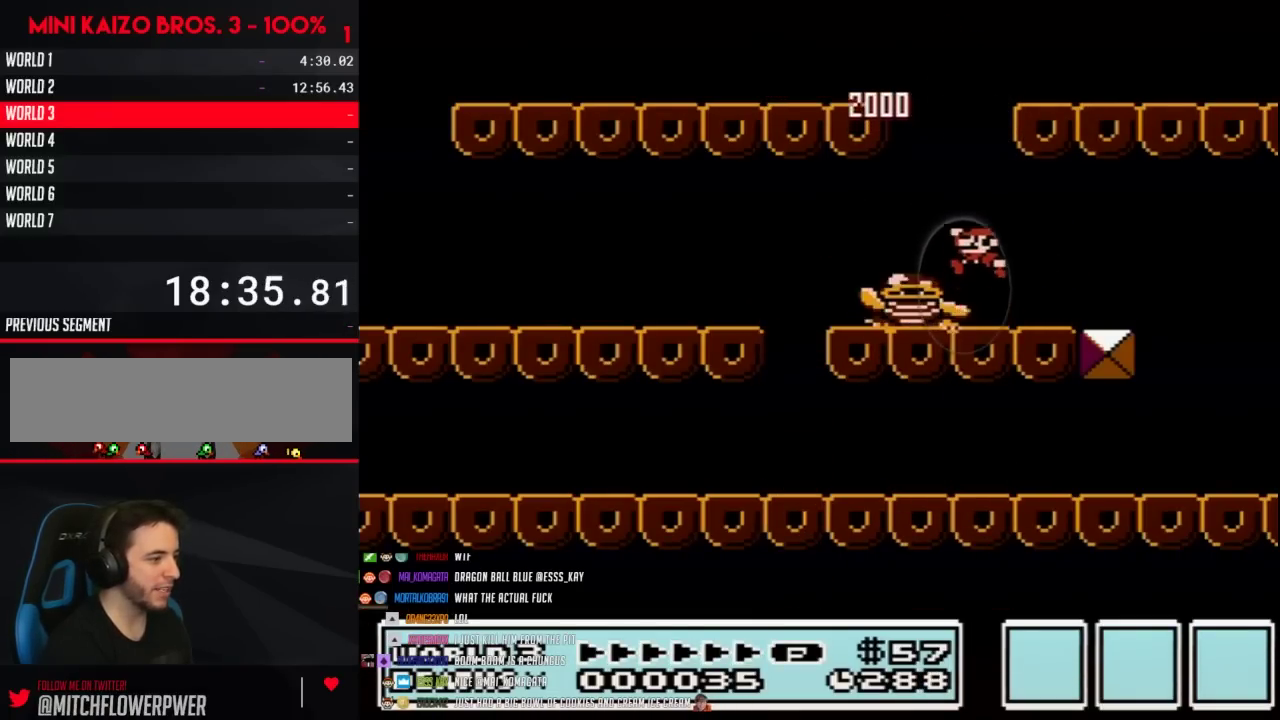
{"buttons": ["A", "B", "DPAD_LEFT"], "events": [[33, "A", "down"], [217, "DPAD_LEFT", "down"], [333, "DPAD_LEFT", "up"], [367, "DPAD_RIGHT", "down"], [500, "DPAD_LEFT", "down"], [500, "DPAD_RIGHT", "up"]]}
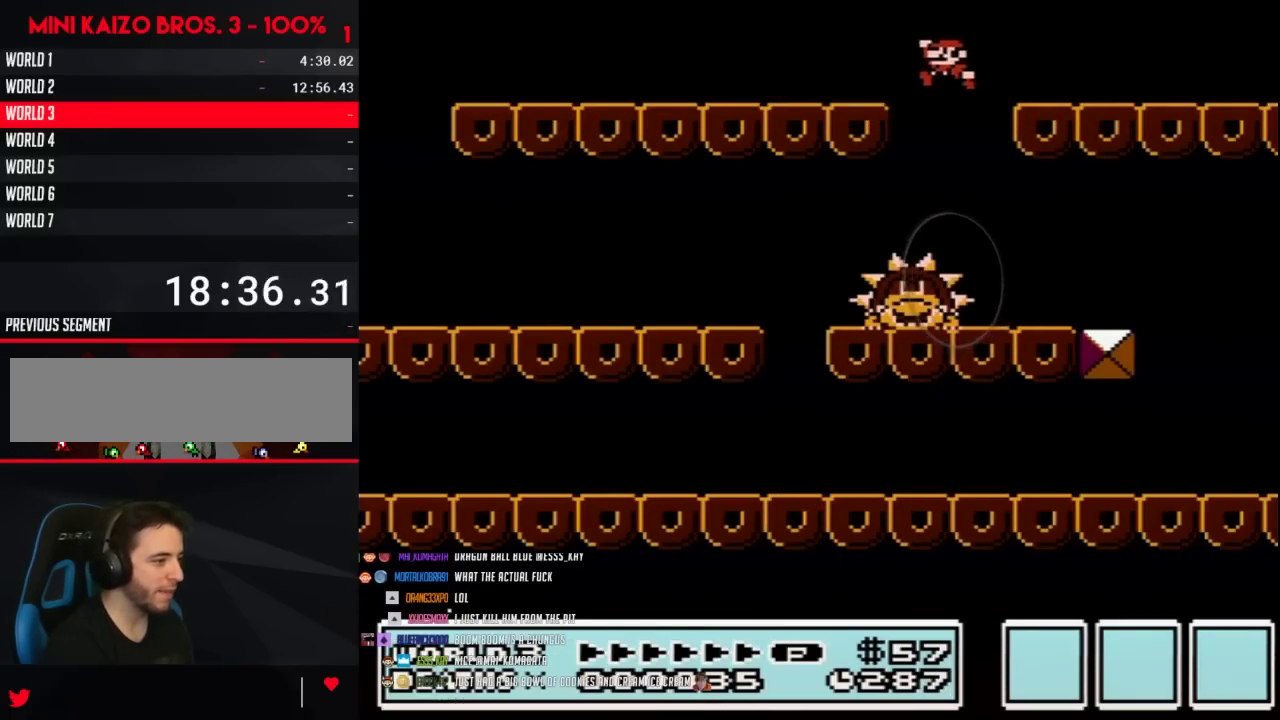
{"buttons": ["B", "DPAD_RIGHT"], "events": [[150, "DPAD_LEFT", "up"], [183, "DPAD_RIGHT", "down"], [283, "DPAD_RIGHT", "up"], [300, "DPAD_LEFT", "down"], [367, "DPAD_LEFT", "up"], [367, "DPAD_RIGHT", "down"], [400, "A", "up"]]}
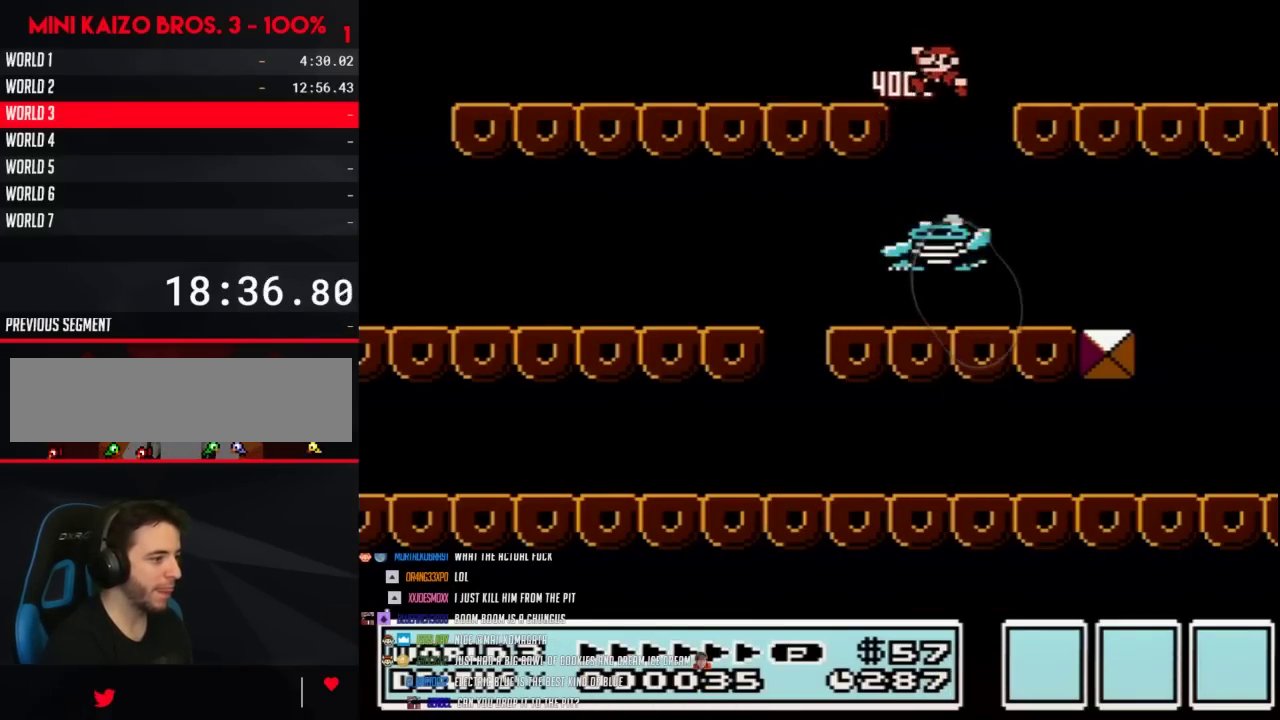
{"buttons": ["B"], "events": [[17, "DPAD_LEFT", "down"], [17, "DPAD_RIGHT", "up"], [150, "DPAD_LEFT", "up"], [150, "DPAD_RIGHT", "down"], [300, "DPAD_LEFT", "down"], [300, "DPAD_RIGHT", "up"], [367, "DPAD_LEFT", "up"]]}
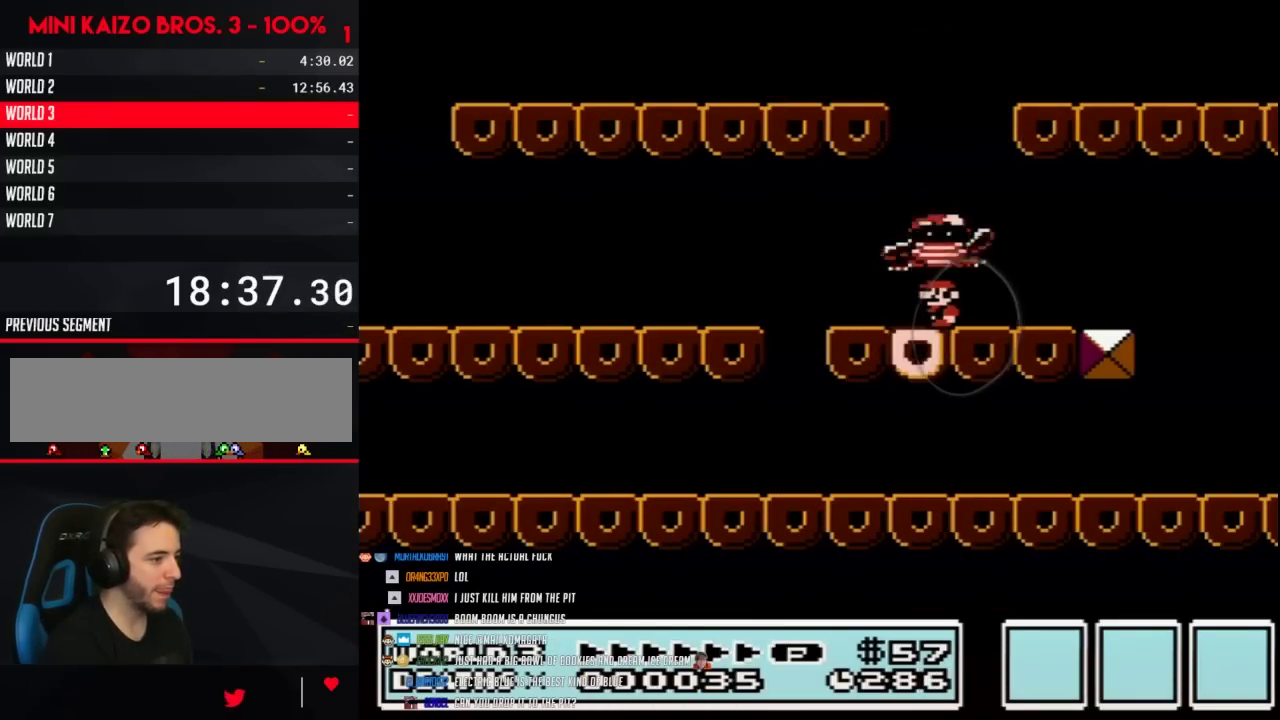
{"buttons": ["B"], "events": [[150, "DPAD_RIGHT", "down"], [217, "DPAD_RIGHT", "up"]]}
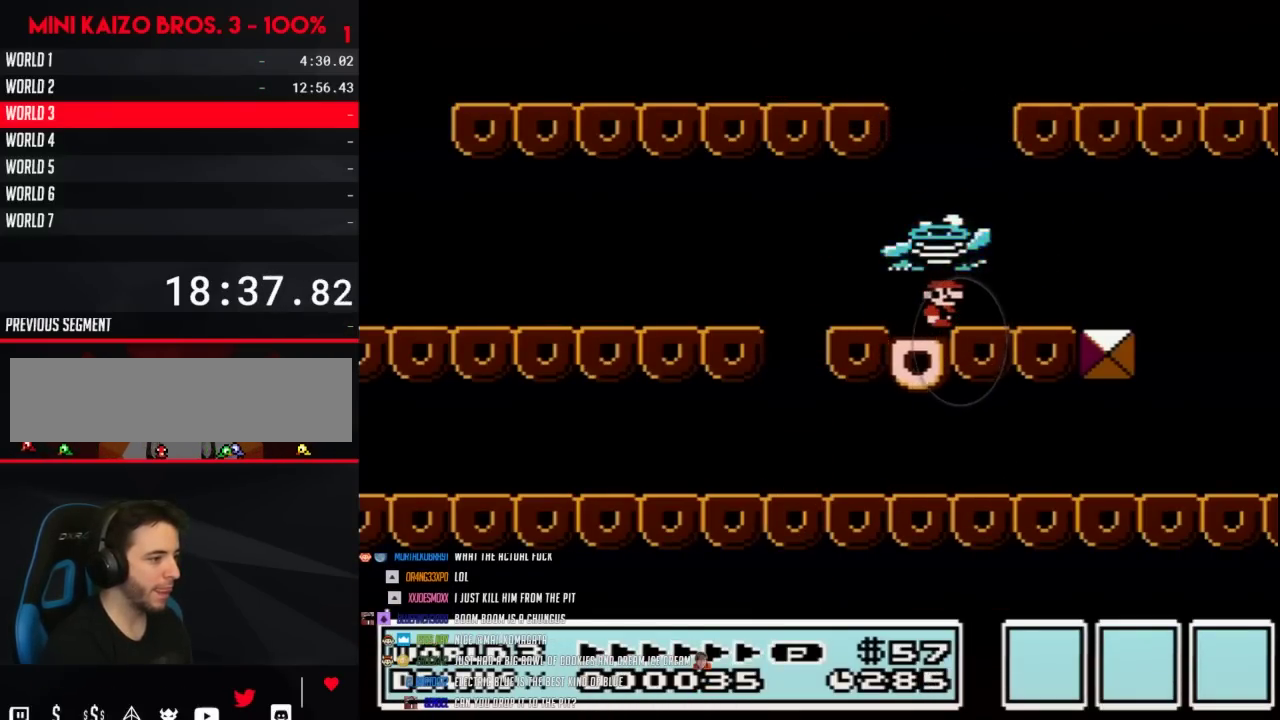
{"buttons": [], "events": [[183, "B", "up"]]}